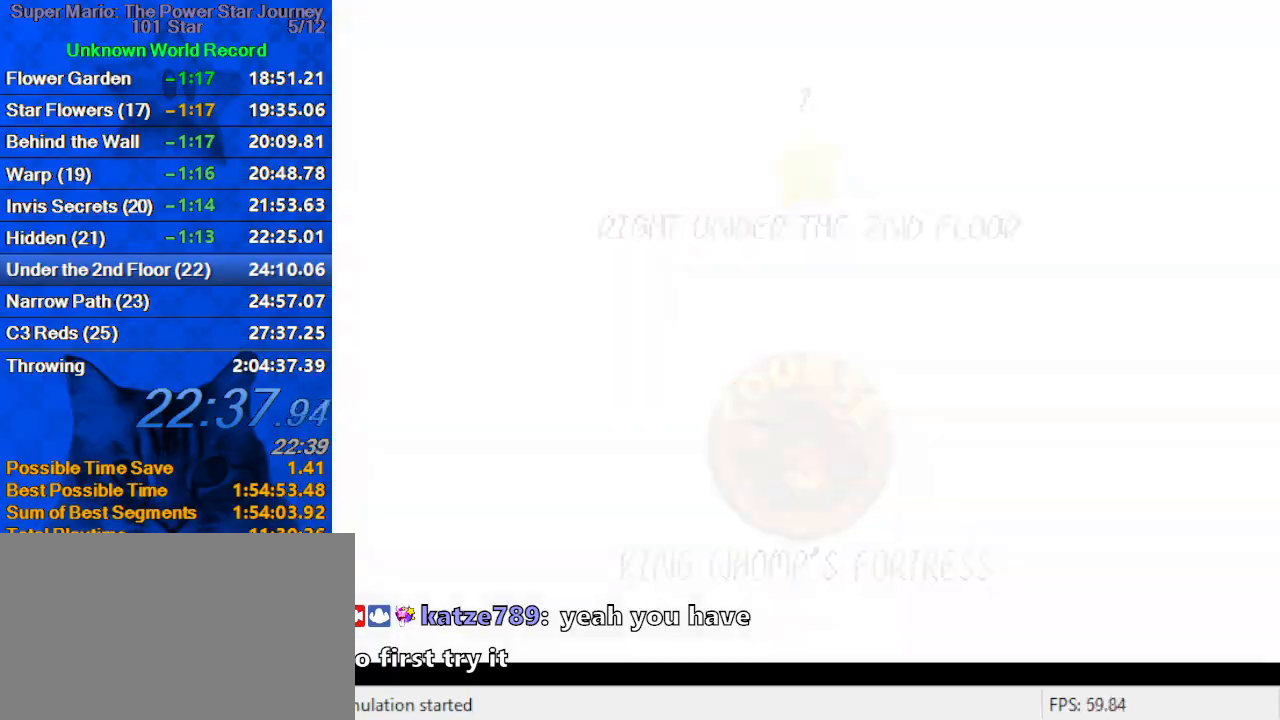
Gameplay with keyboard; each line is a JSON object with the keys held at the frame after it. "events" lists presses ("down") and releases ("up") of "a", "c", "ctrl", "d", "down", "left", "return", "right", "s", "shift", "up", "w", "x" and "y" between this image and that frame as [ms after this image, input, new state], when the widget could be followed in between. No other keys are recorded. Mouse input is not recorded.
{"keys": [], "events": [[333, "c", "down"], [500, "c", "up"]]}
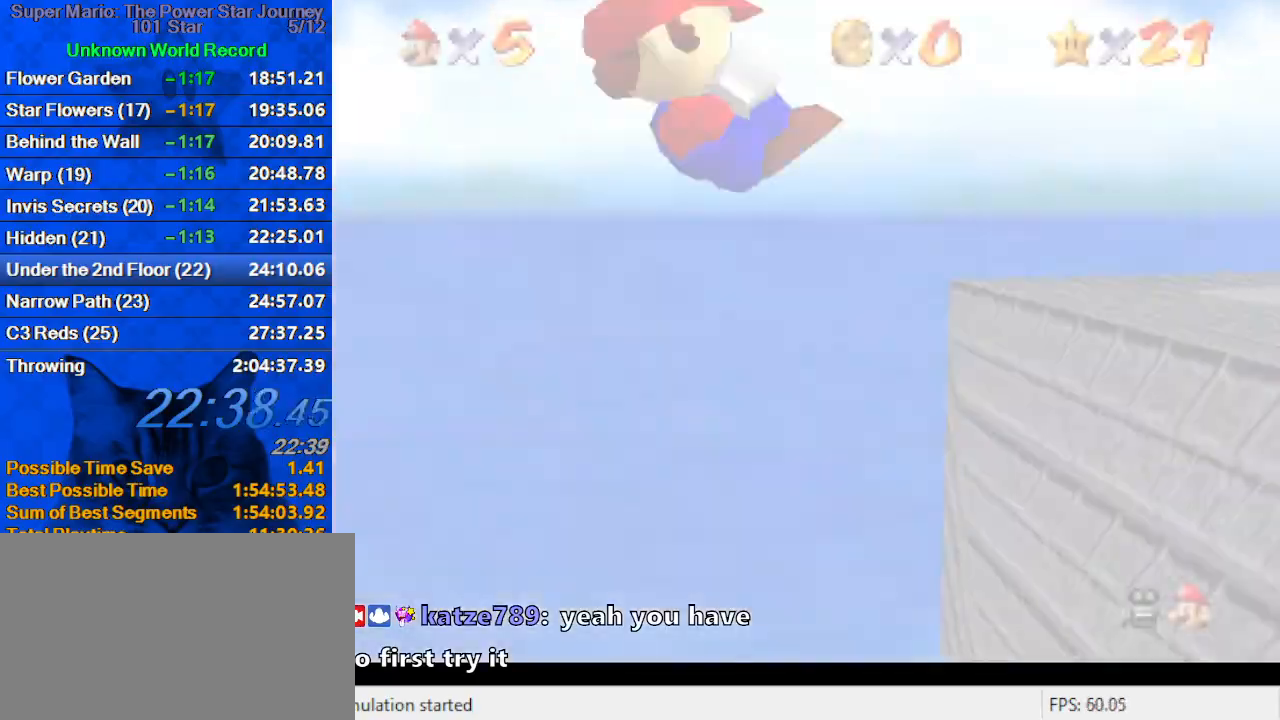
{"keys": [], "events": []}
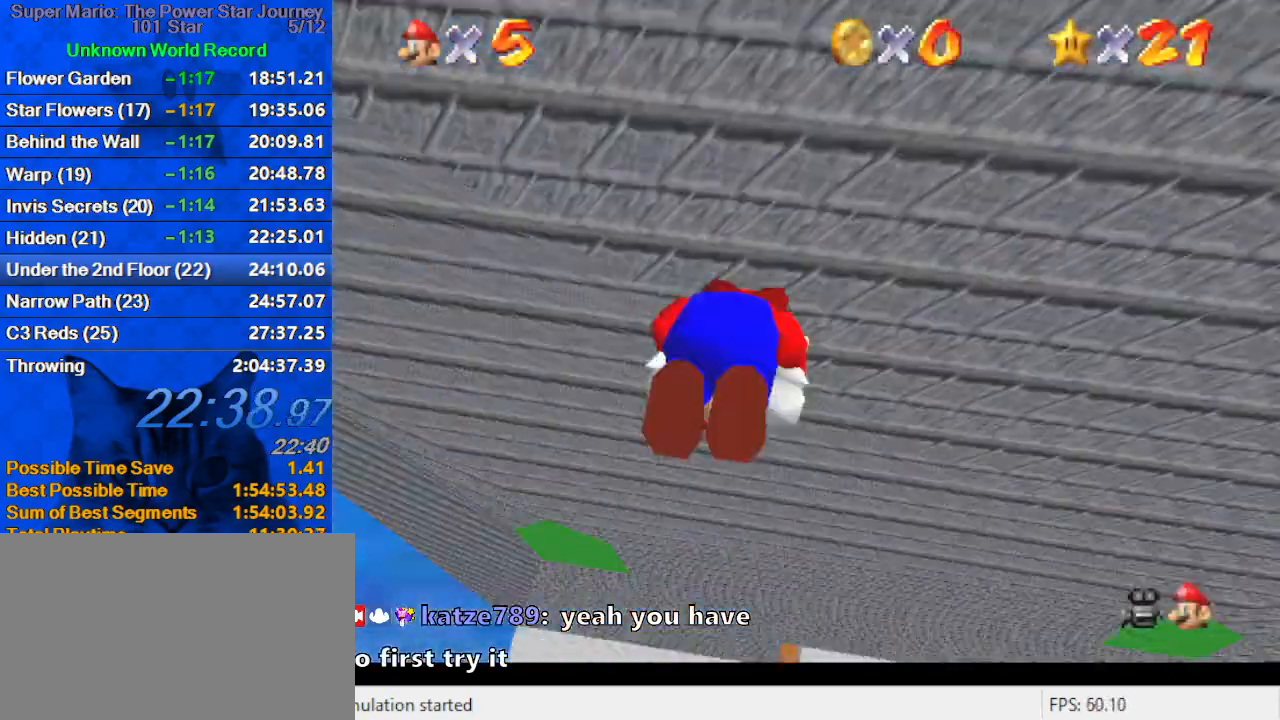
{"keys": [], "events": []}
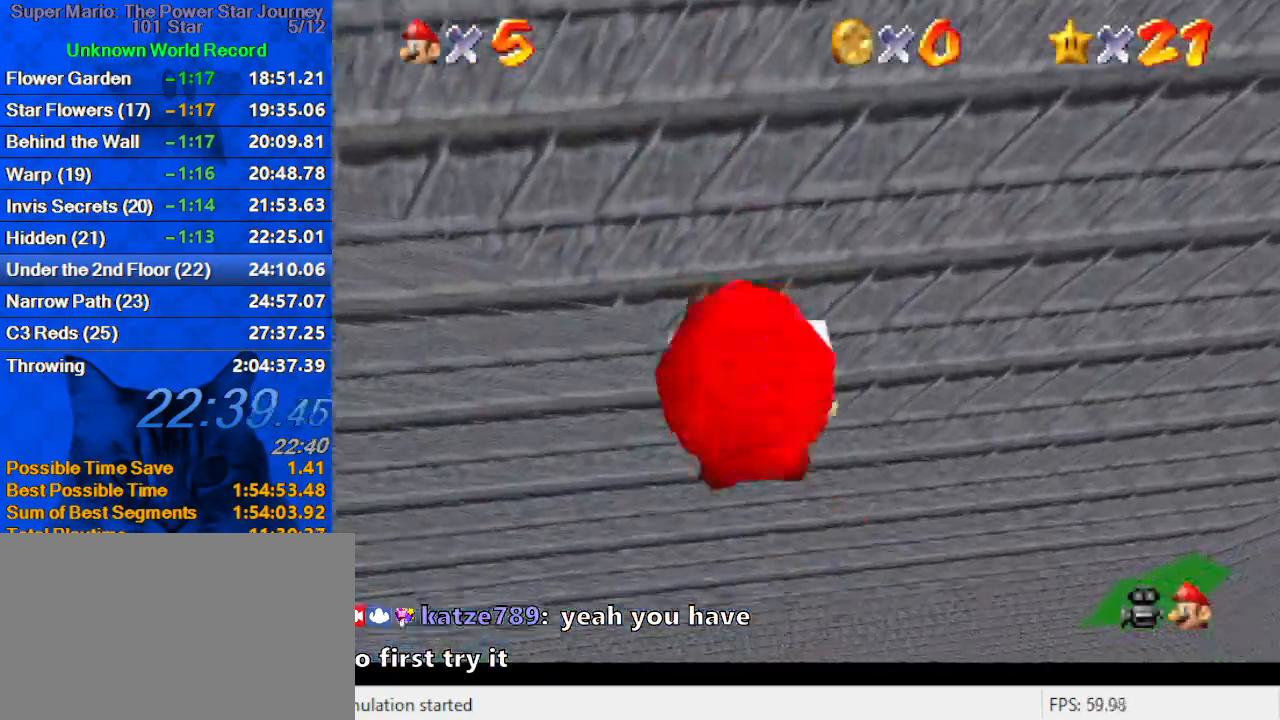
{"keys": [], "events": []}
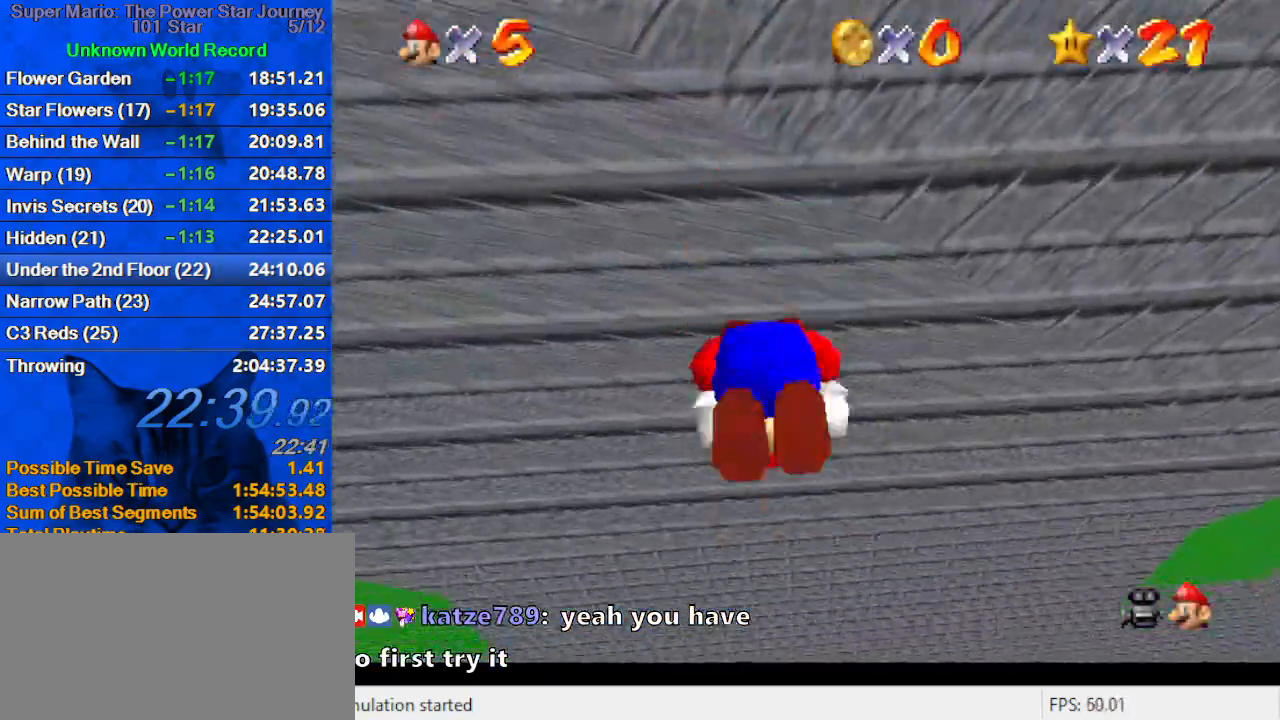
{"keys": [], "events": []}
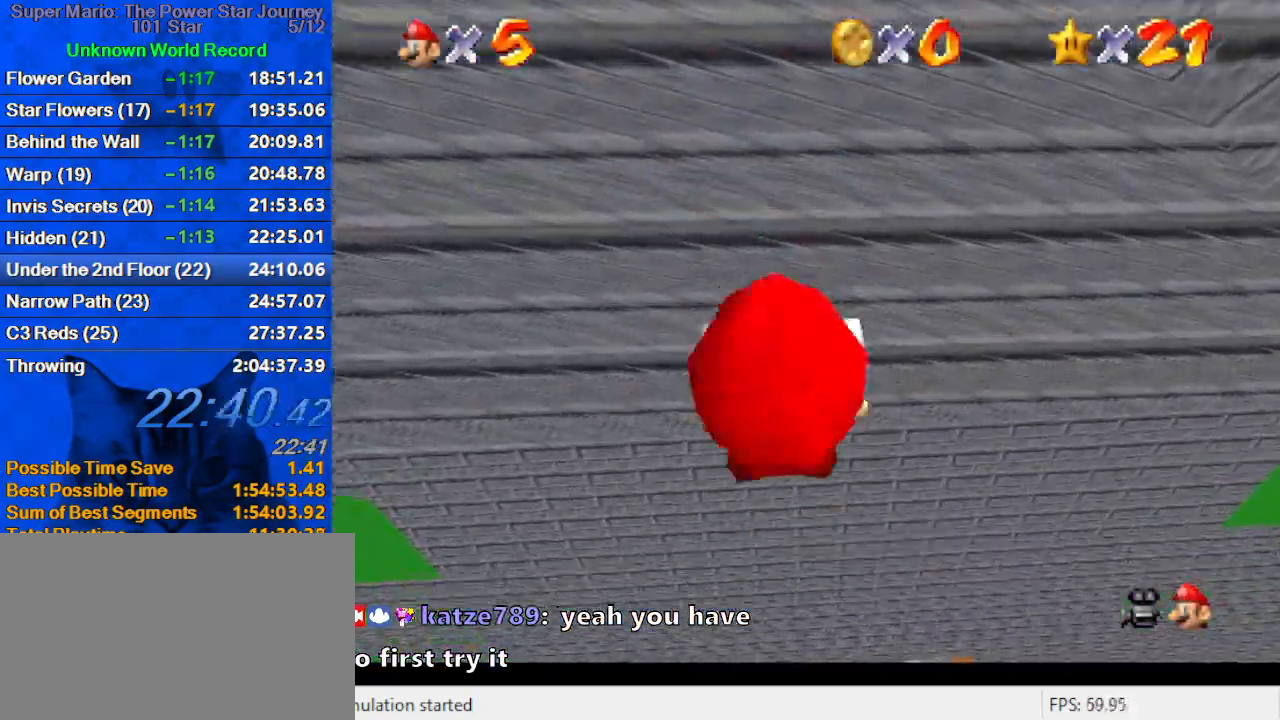
{"keys": [], "events": []}
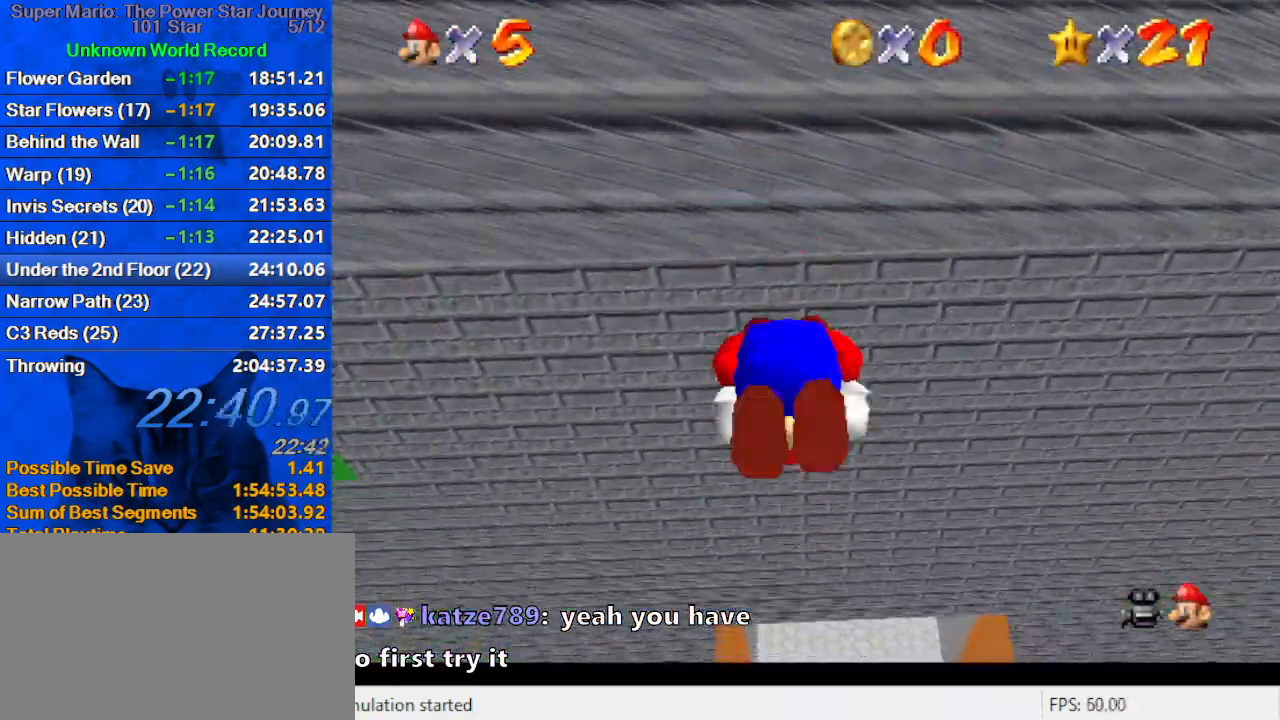
{"keys": [], "events": []}
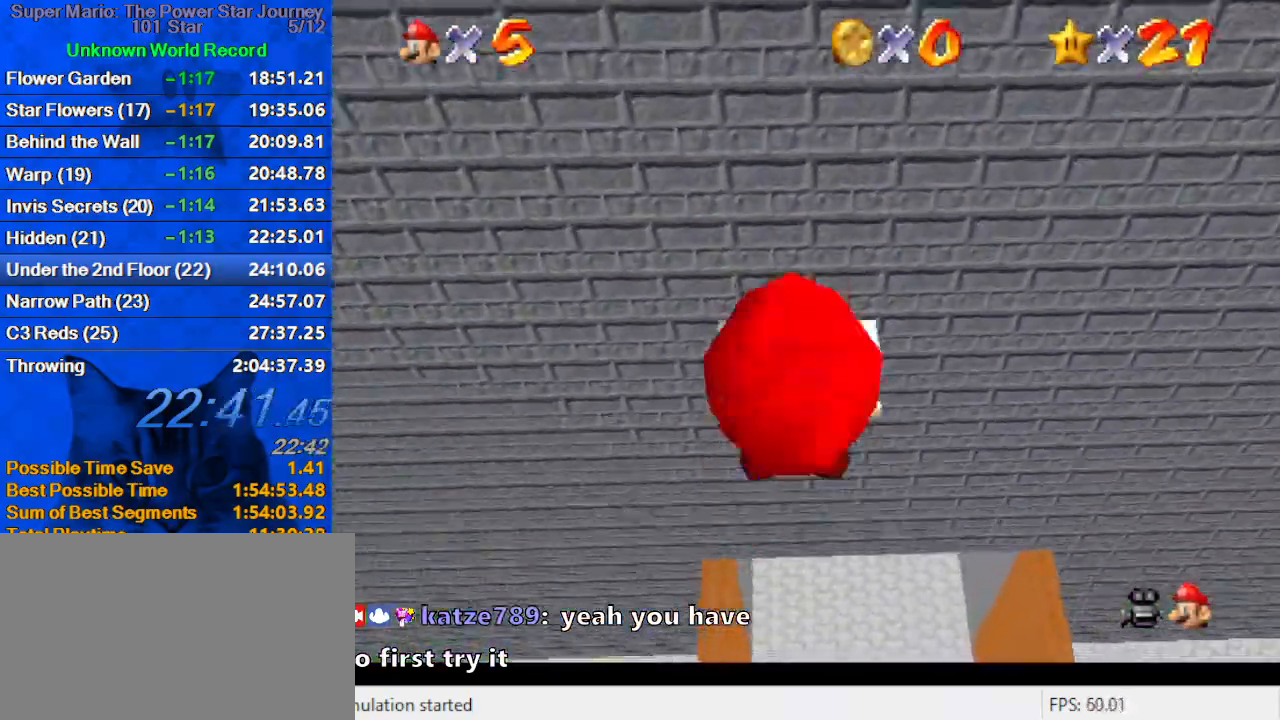
{"keys": [], "events": []}
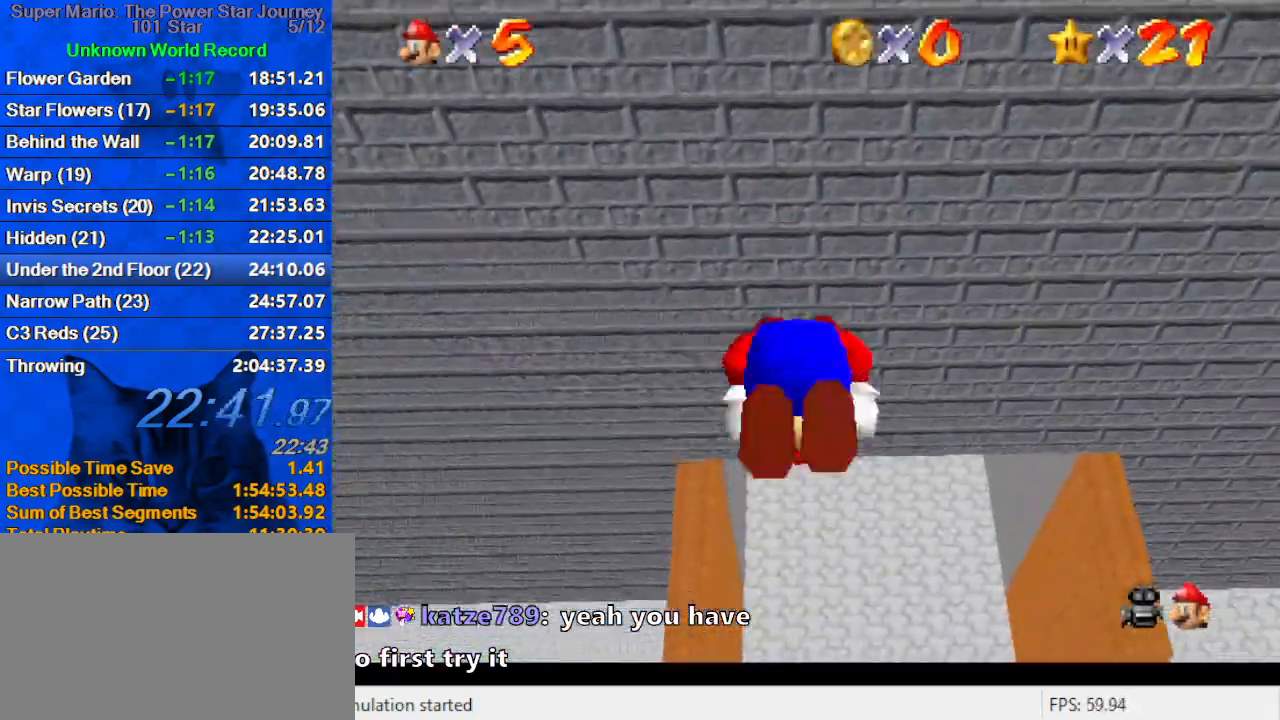
{"keys": [], "events": []}
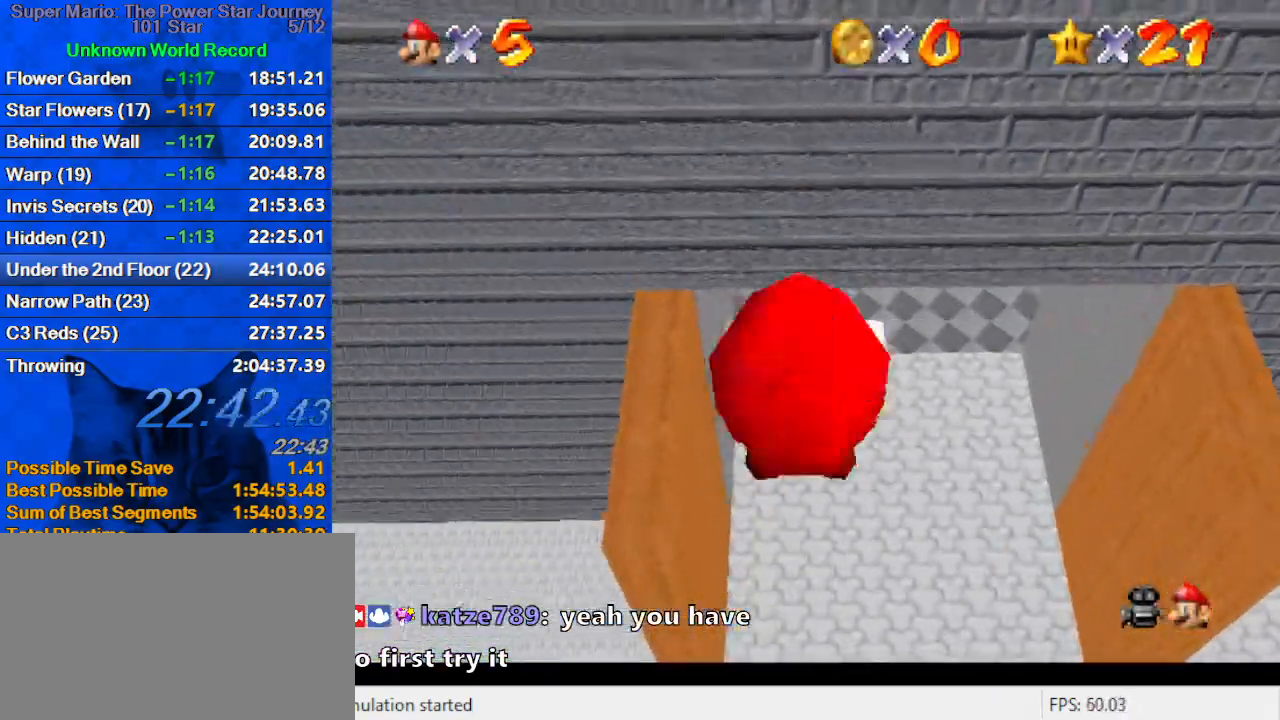
{"keys": [], "events": []}
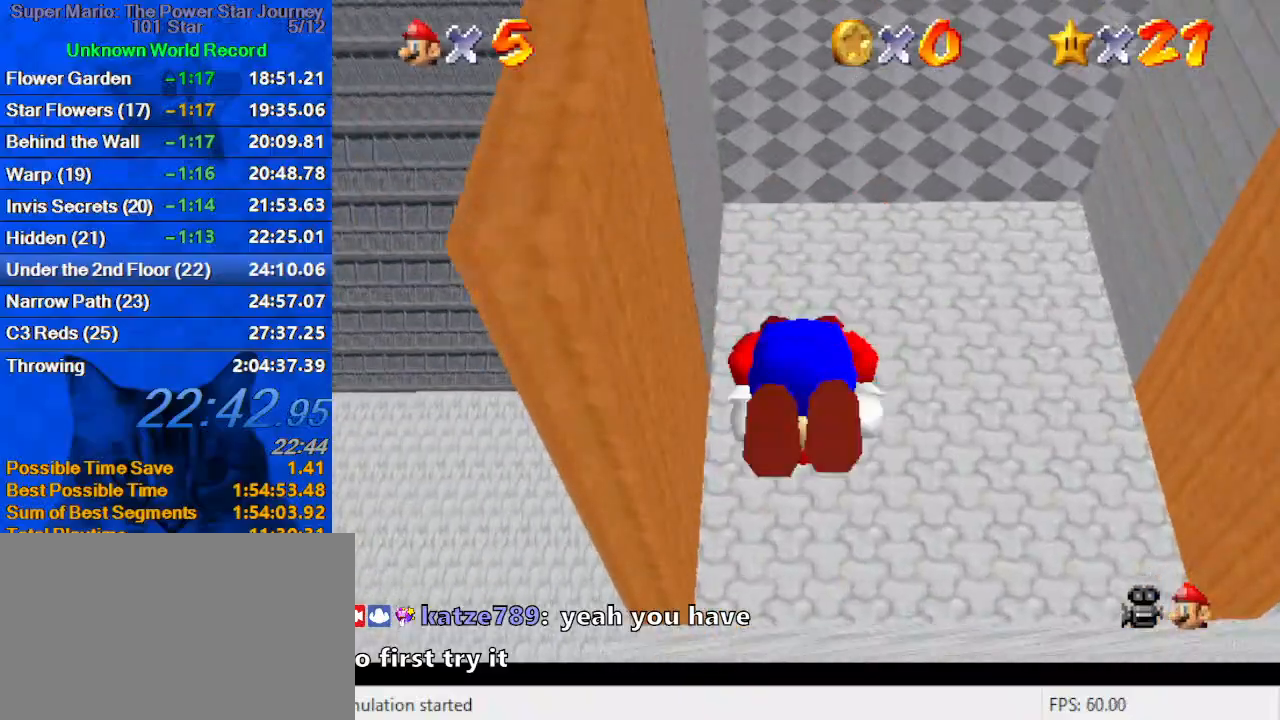
{"keys": [], "events": []}
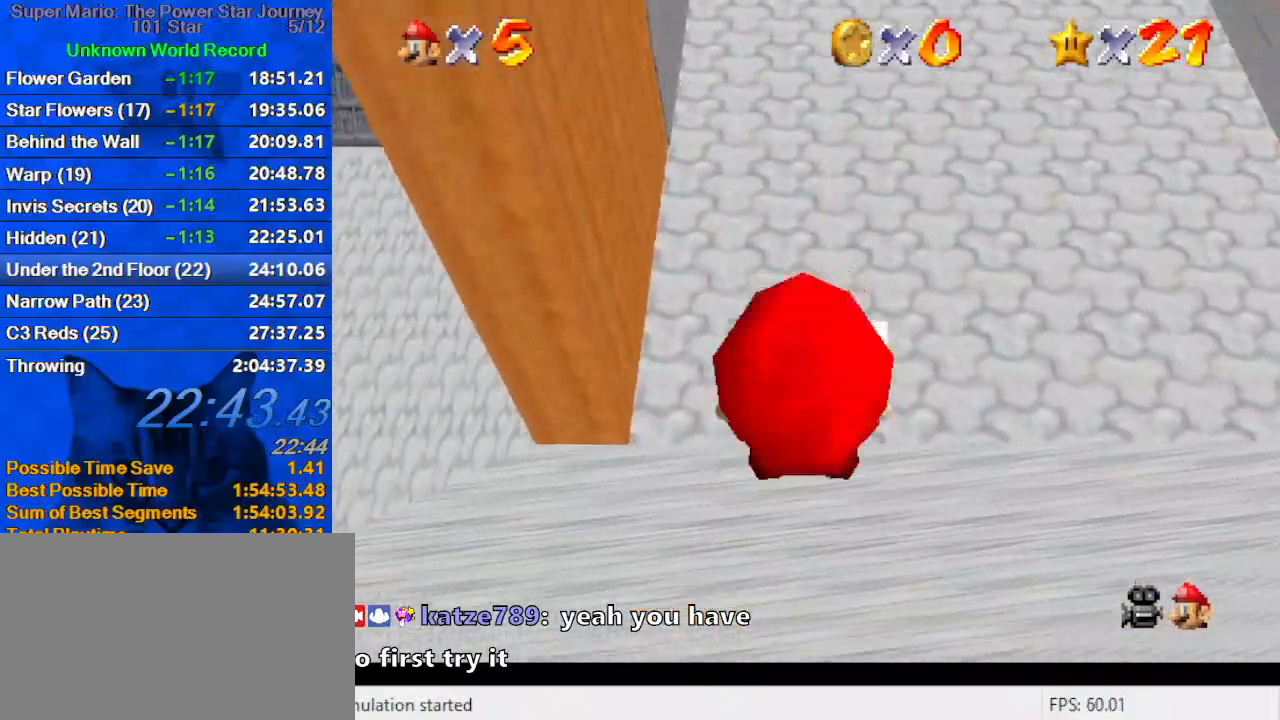
{"keys": ["up"], "events": [[333, "up", "down"]]}
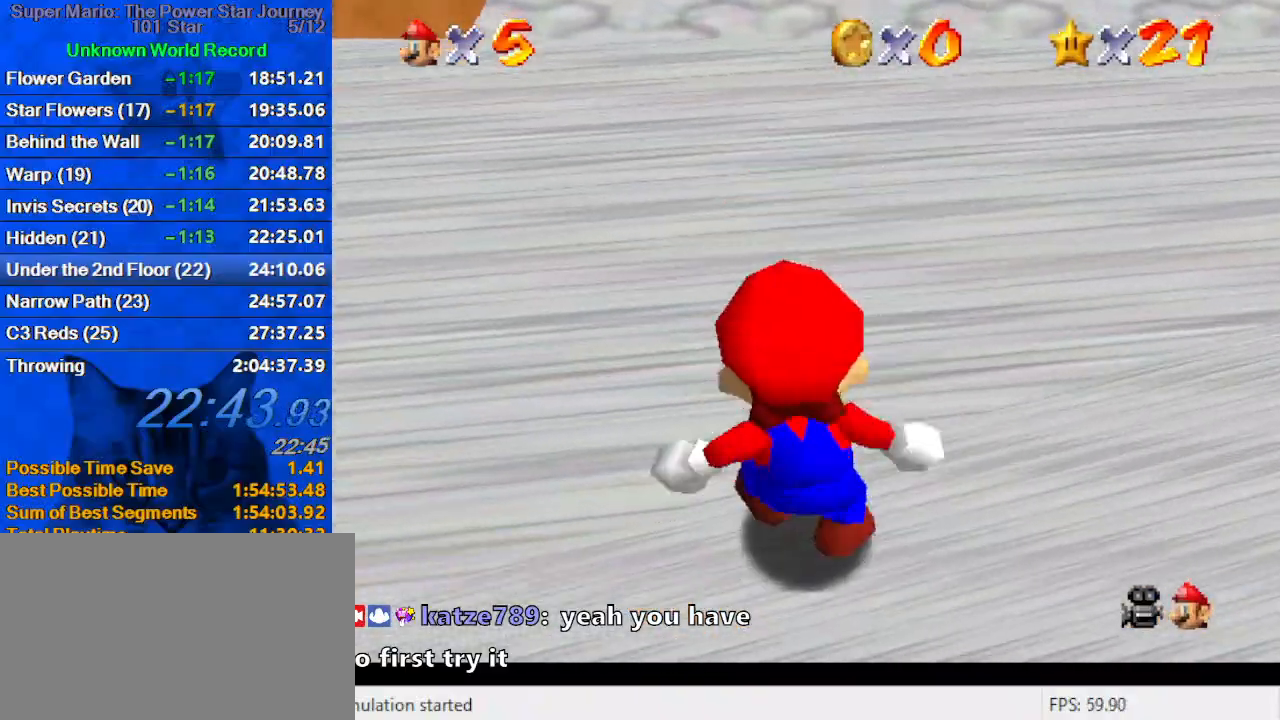
{"keys": ["up"], "events": []}
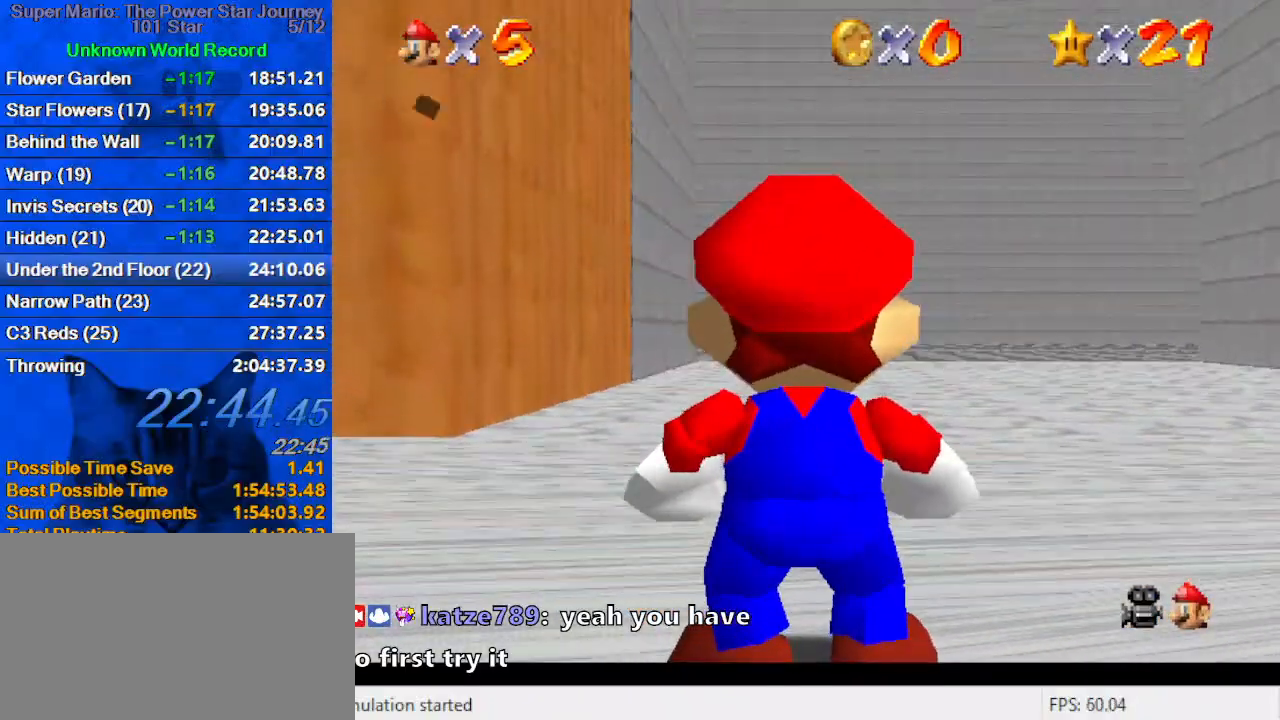
{"keys": ["shift", "up"], "events": [[433, "shift", "down"]]}
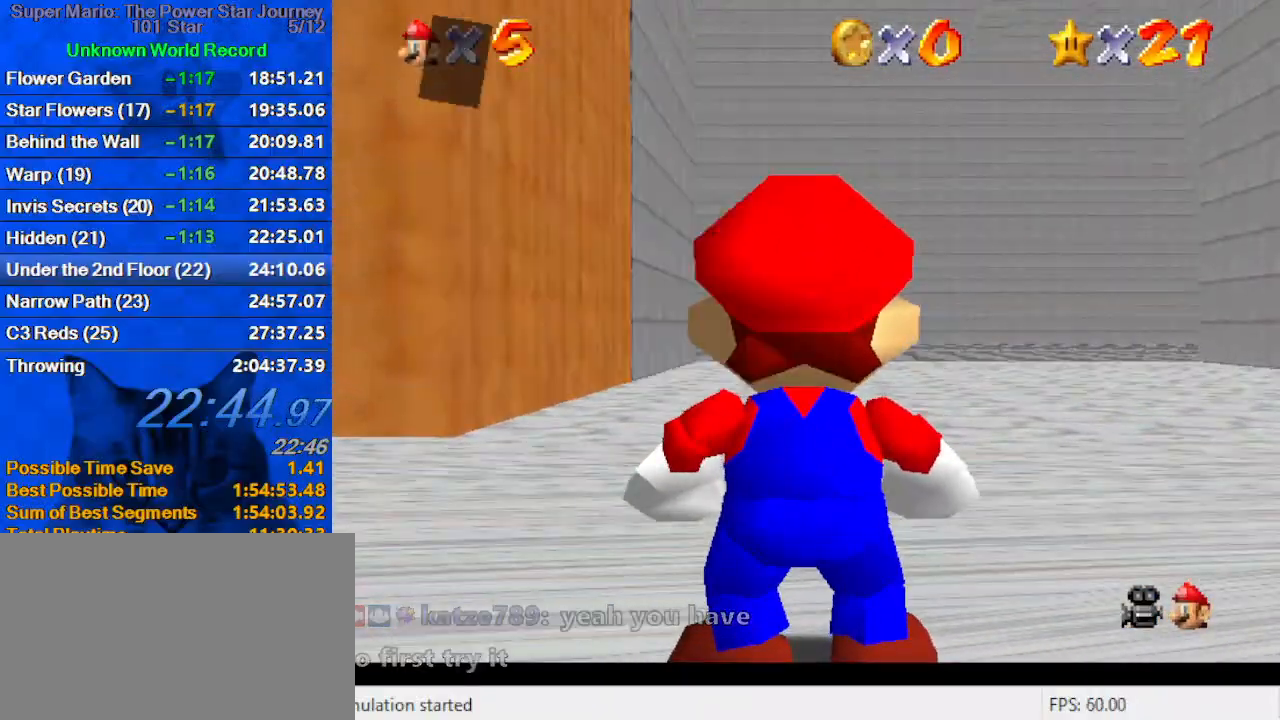
{"keys": ["up"], "events": [[67, "shift", "up"], [233, "shift", "down"], [433, "shift", "up"]]}
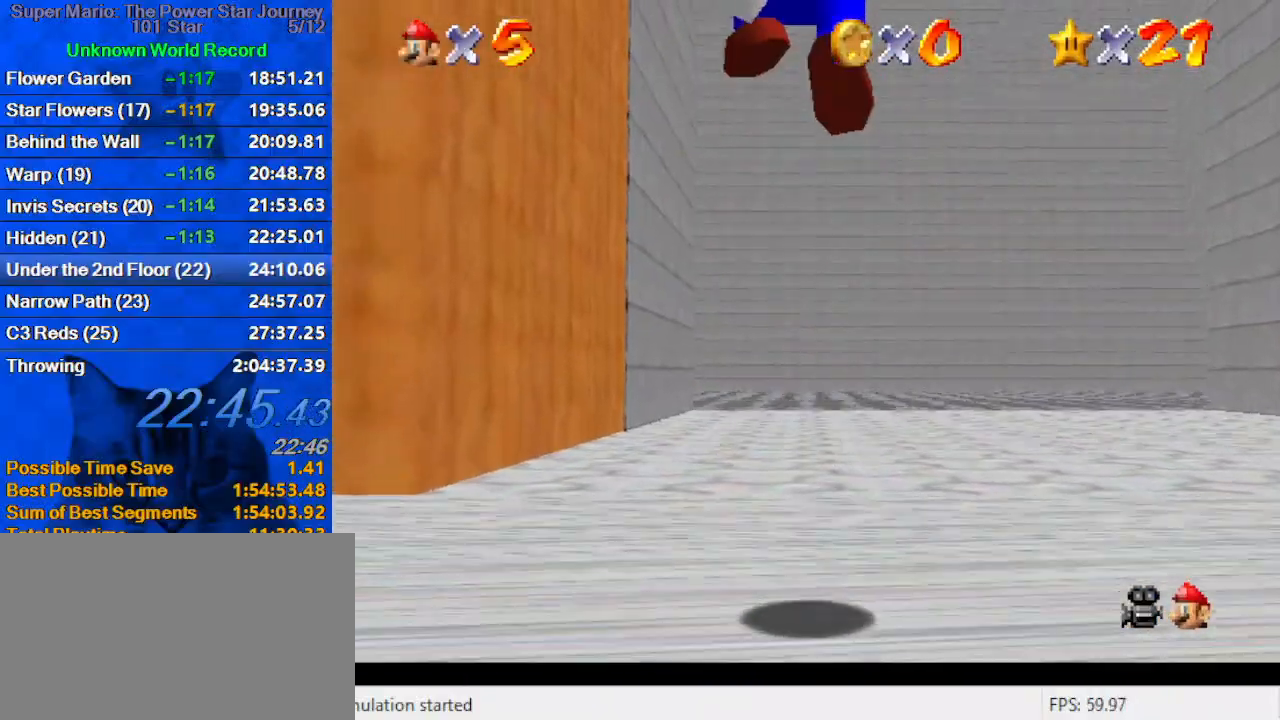
{"keys": ["shift", "up"], "events": [[367, "ctrl", "down"], [400, "shift", "down"], [500, "ctrl", "up"]]}
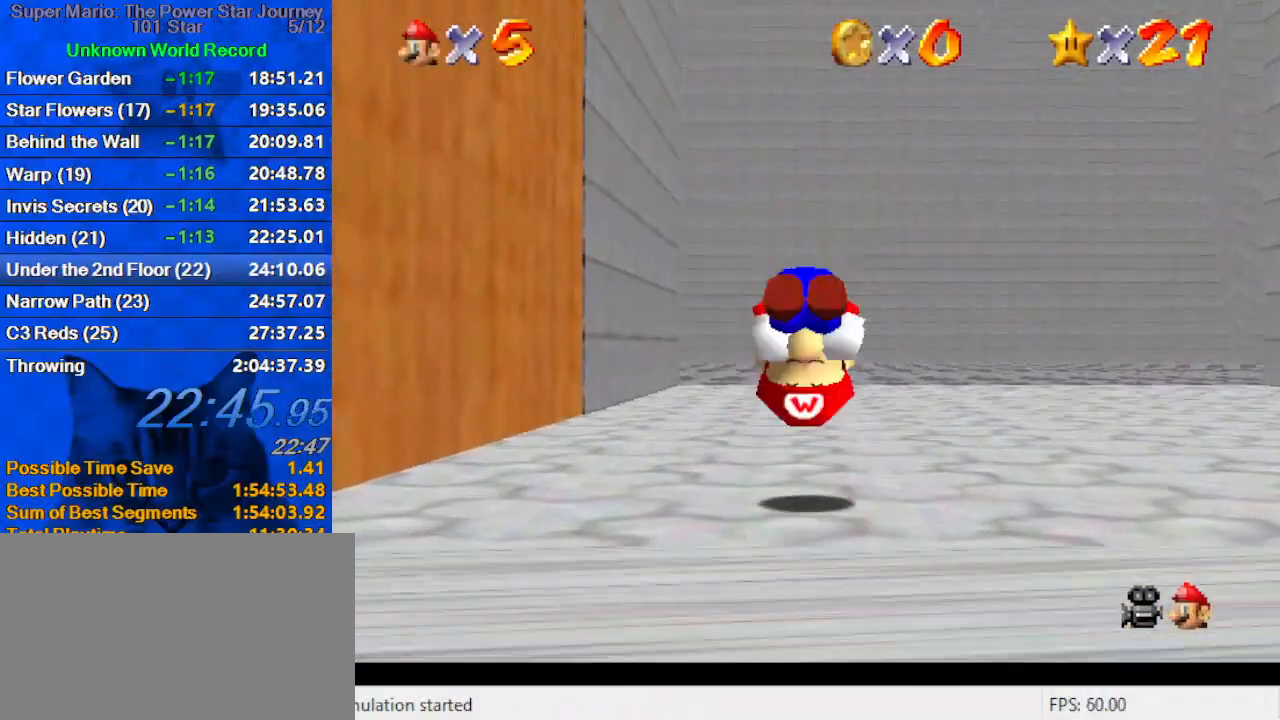
{"keys": ["ctrl", "up"], "events": [[33, "shift", "up"], [100, "d", "down"], [233, "d", "up"], [267, "left", "down"], [367, "left", "up"], [500, "ctrl", "down"]]}
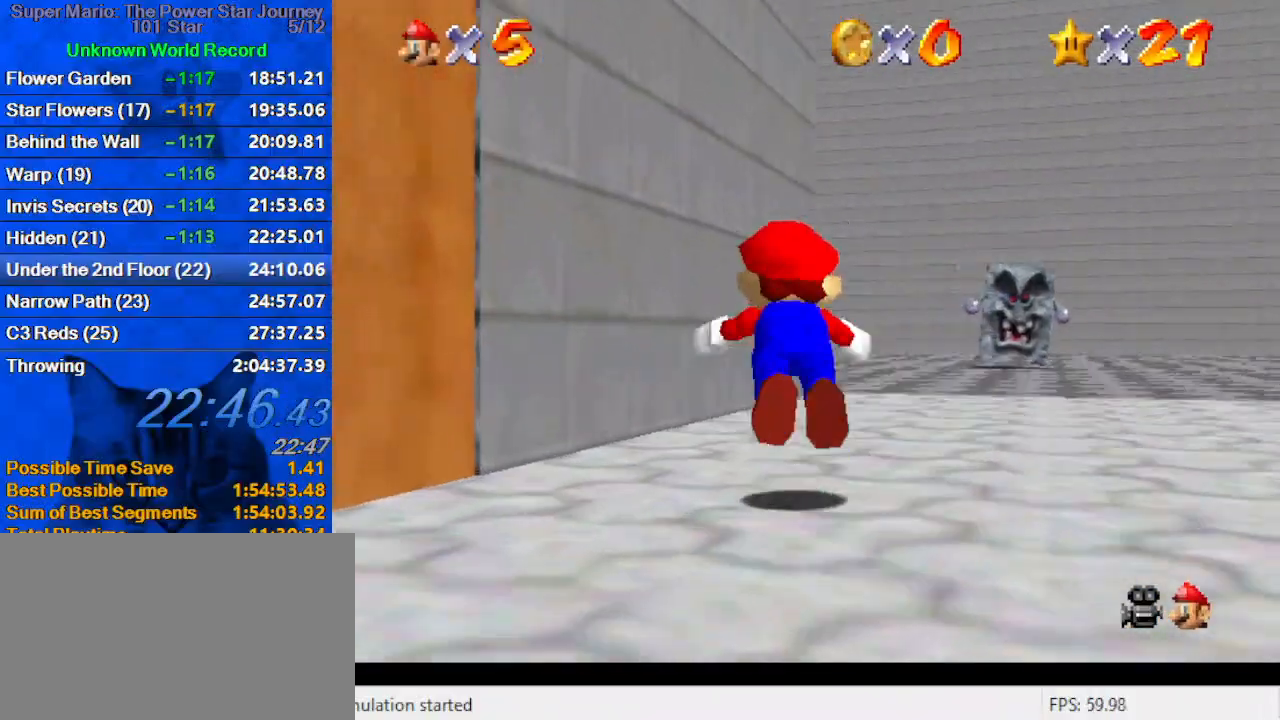
{"keys": ["ctrl", "shift", "up"], "events": [[100, "ctrl", "up"], [133, "d", "down"], [300, "d", "up"], [367, "shift", "down"], [433, "ctrl", "down"]]}
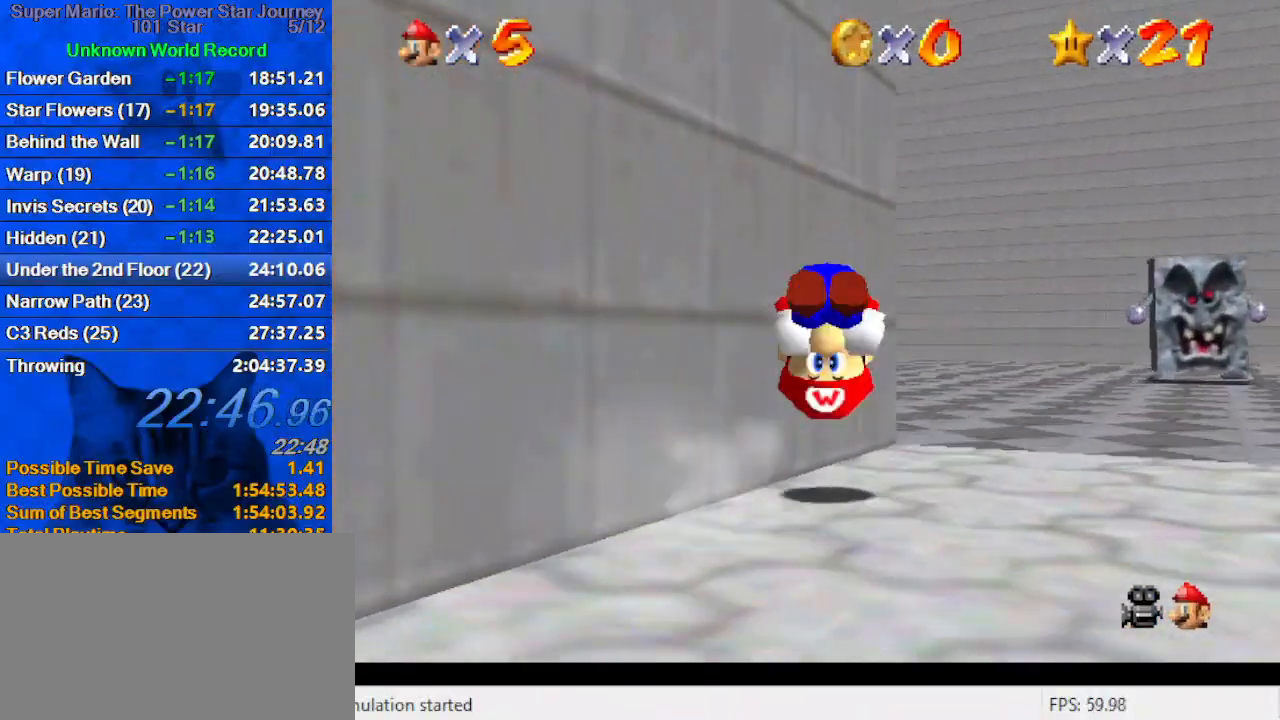
{"keys": ["left", "up"], "events": [[33, "ctrl", "up"], [33, "shift", "up"], [100, "d", "down"], [267, "d", "up"], [500, "left", "down"]]}
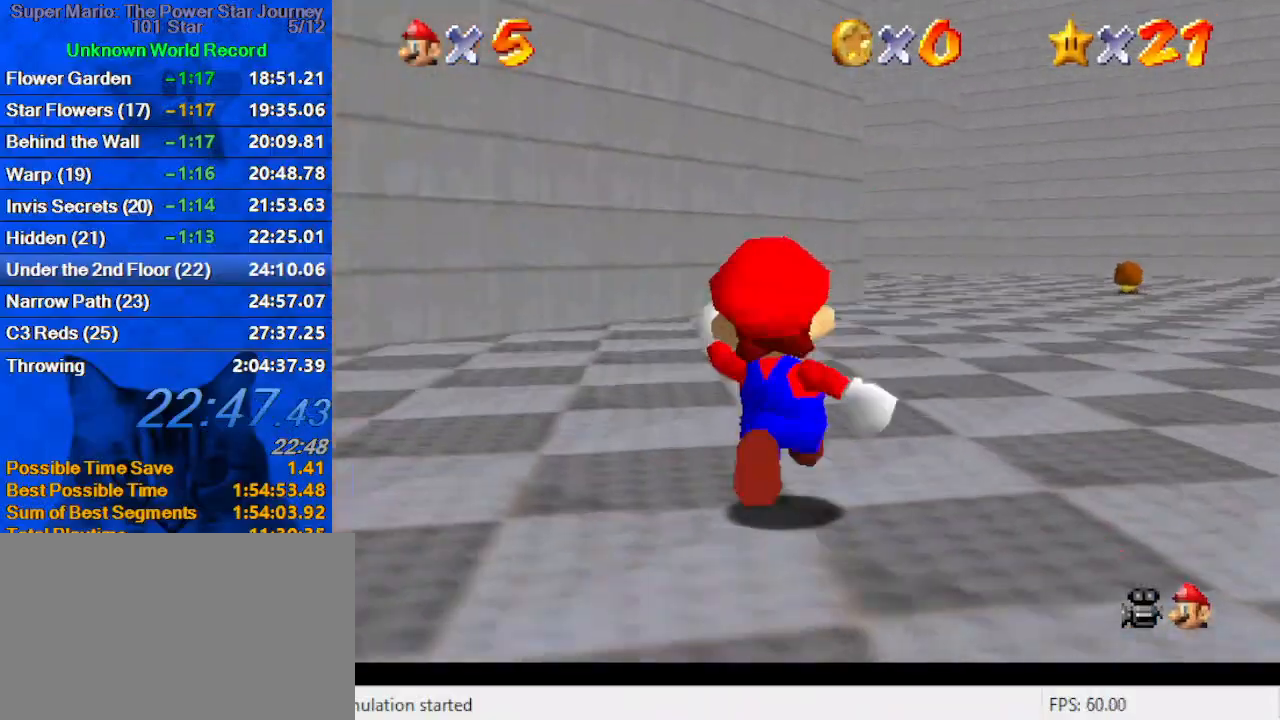
{"keys": ["left", "up"], "events": [[233, "ctrl", "down"], [367, "ctrl", "up"]]}
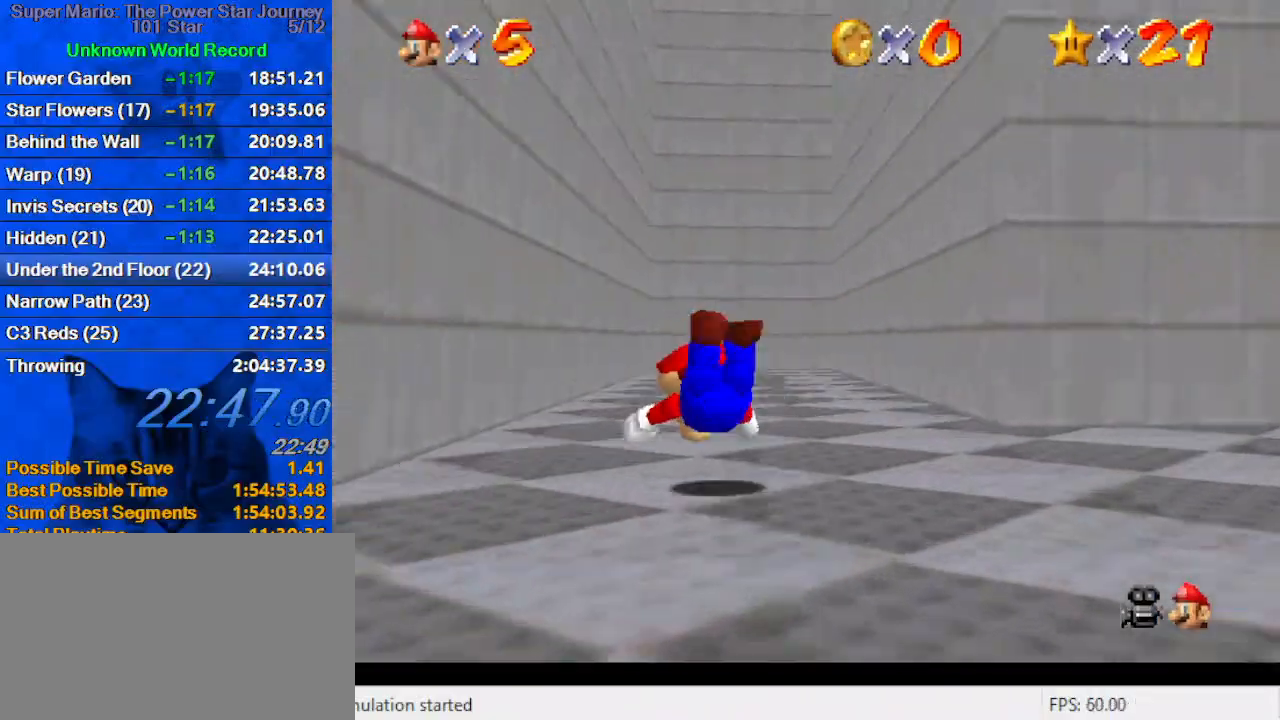
{"keys": ["right", "up"], "events": [[100, "left", "up"], [100, "shift", "down"], [100, "up", "up"], [133, "ctrl", "down"], [133, "down", "down"], [133, "right", "down"], [233, "ctrl", "up"], [233, "shift", "up"], [333, "s", "down"], [367, "down", "up"], [433, "right", "up"], [467, "s", "up"], [467, "up", "down"], [500, "right", "down"]]}
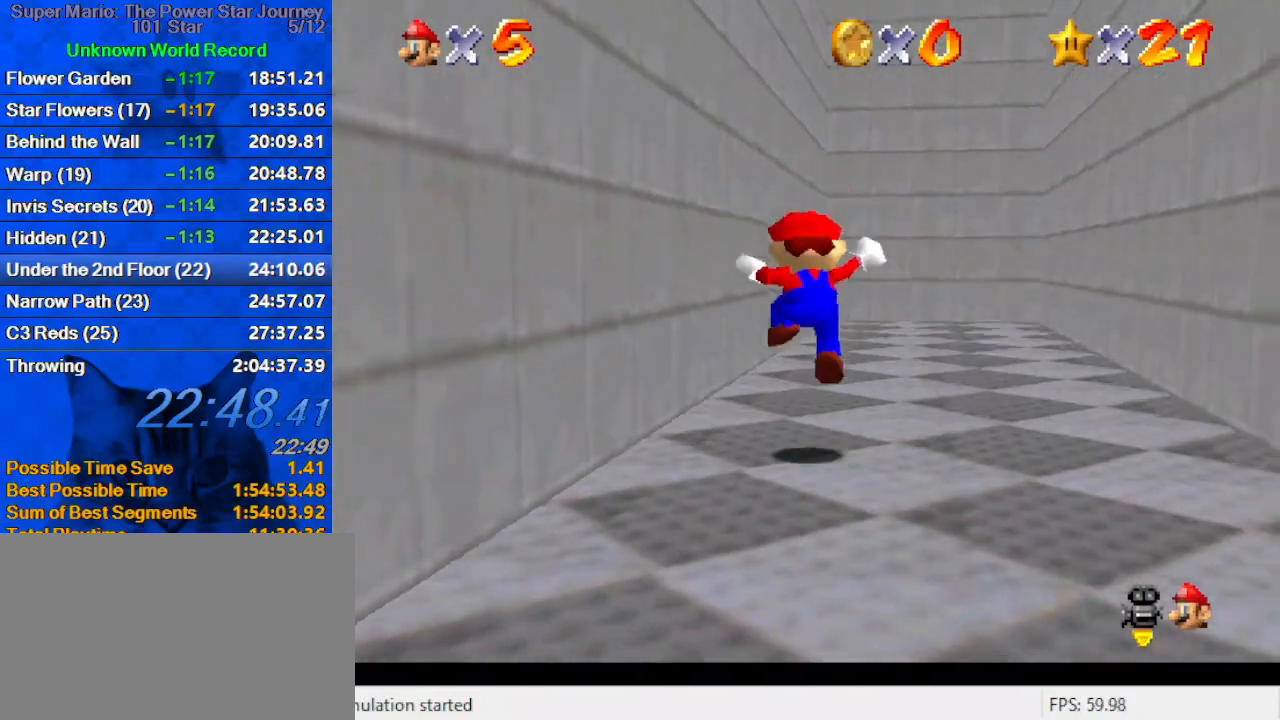
{"keys": ["right", "shift"], "events": [[200, "up", "up"], [433, "shift", "down"]]}
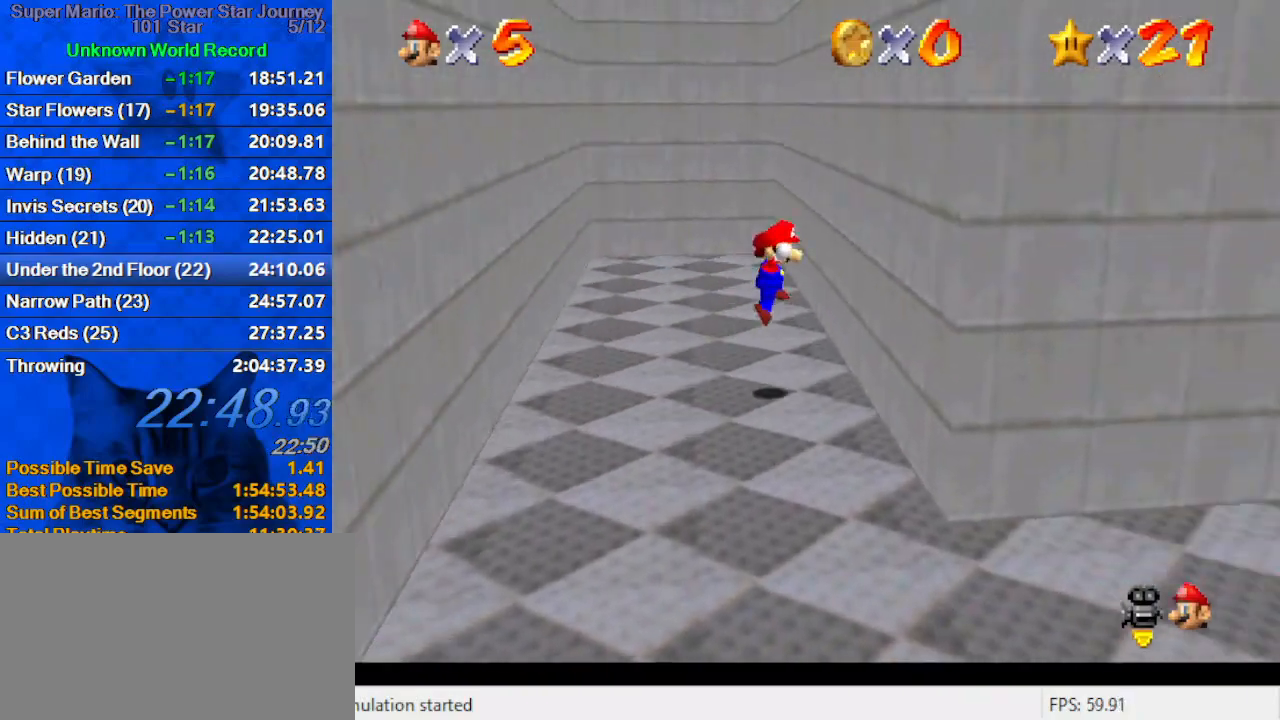
{"keys": ["left", "shift", "up"], "events": [[167, "shift", "up"], [200, "left", "down"], [200, "right", "up"], [200, "shift", "down"], [500, "up", "down"]]}
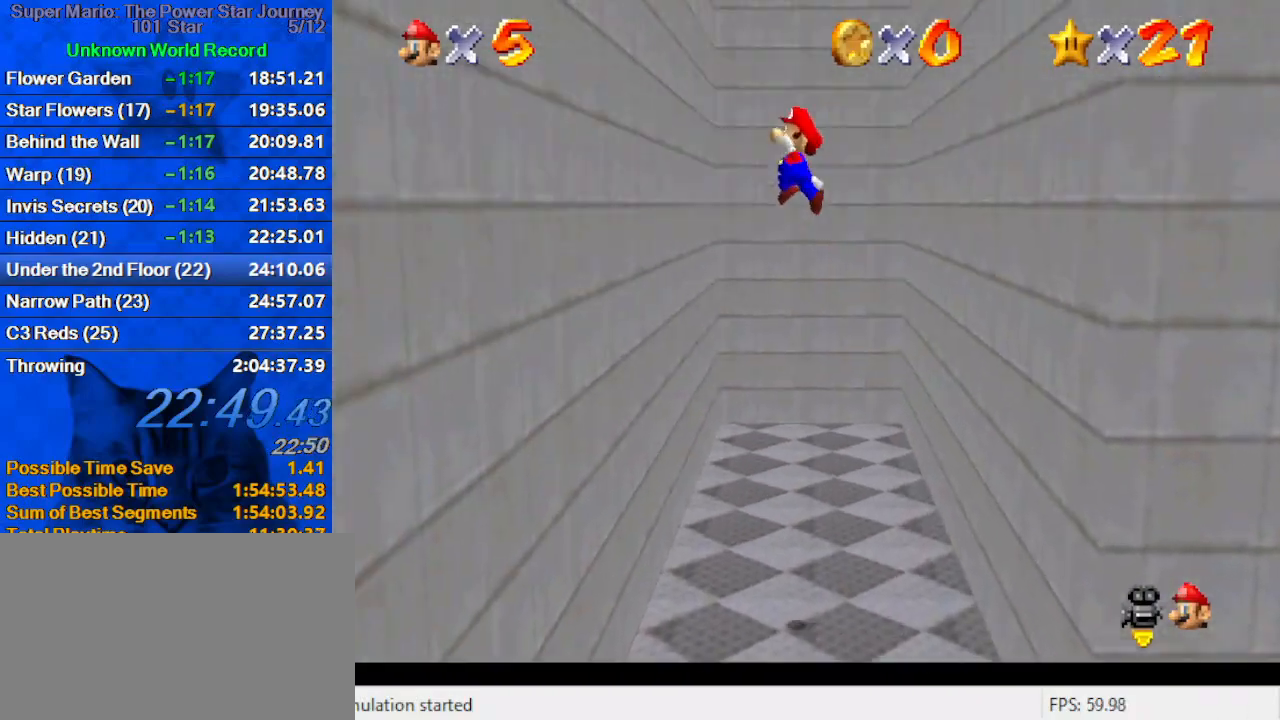
{"keys": ["right", "shift"], "events": [[100, "up", "up"], [167, "shift", "up"], [233, "right", "down"], [267, "left", "up"], [267, "shift", "down"]]}
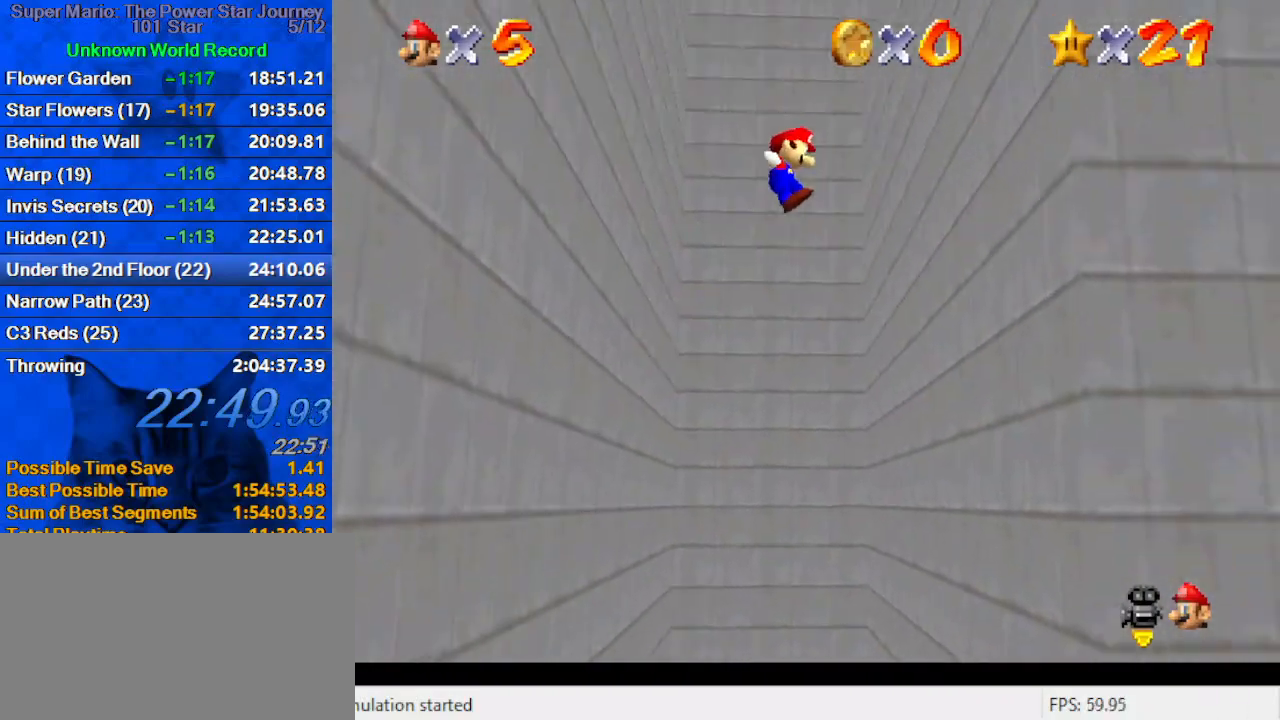
{"keys": ["left", "shift", "up"], "events": [[233, "shift", "up"], [300, "left", "down"], [300, "right", "up"], [333, "shift", "down"], [367, "up", "down"]]}
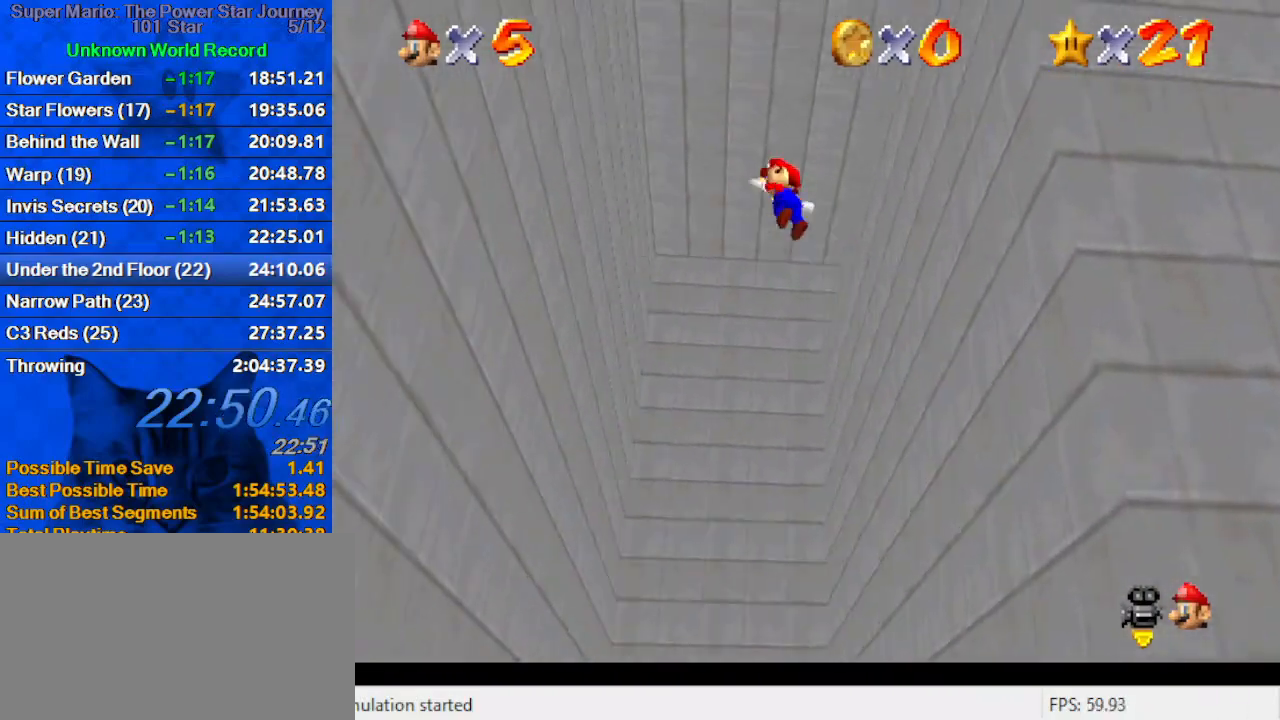
{"keys": ["right", "shift"], "events": [[200, "up", "up"], [333, "right", "down"], [333, "shift", "up"], [400, "left", "up"], [433, "shift", "down"]]}
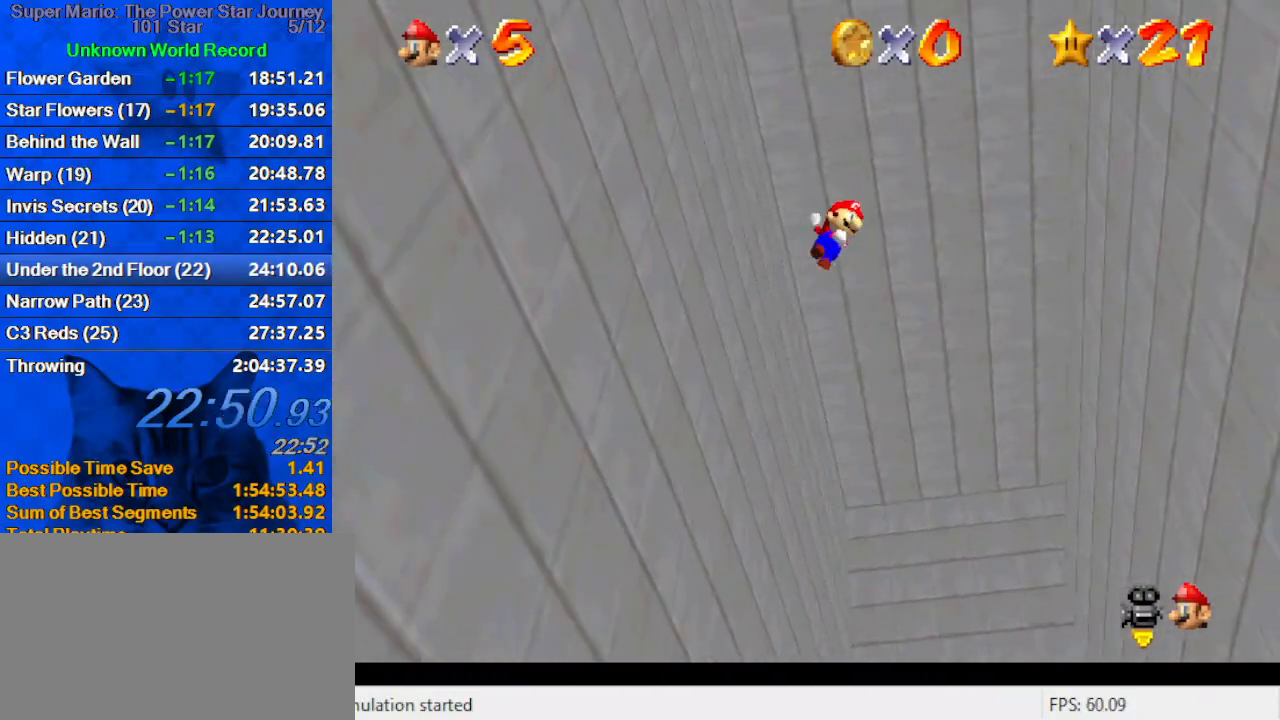
{"keys": ["shift", "up"], "events": [[67, "w", "down"], [233, "up", "down"], [267, "w", "up"], [300, "shift", "up"], [367, "shift", "down"], [500, "right", "up"]]}
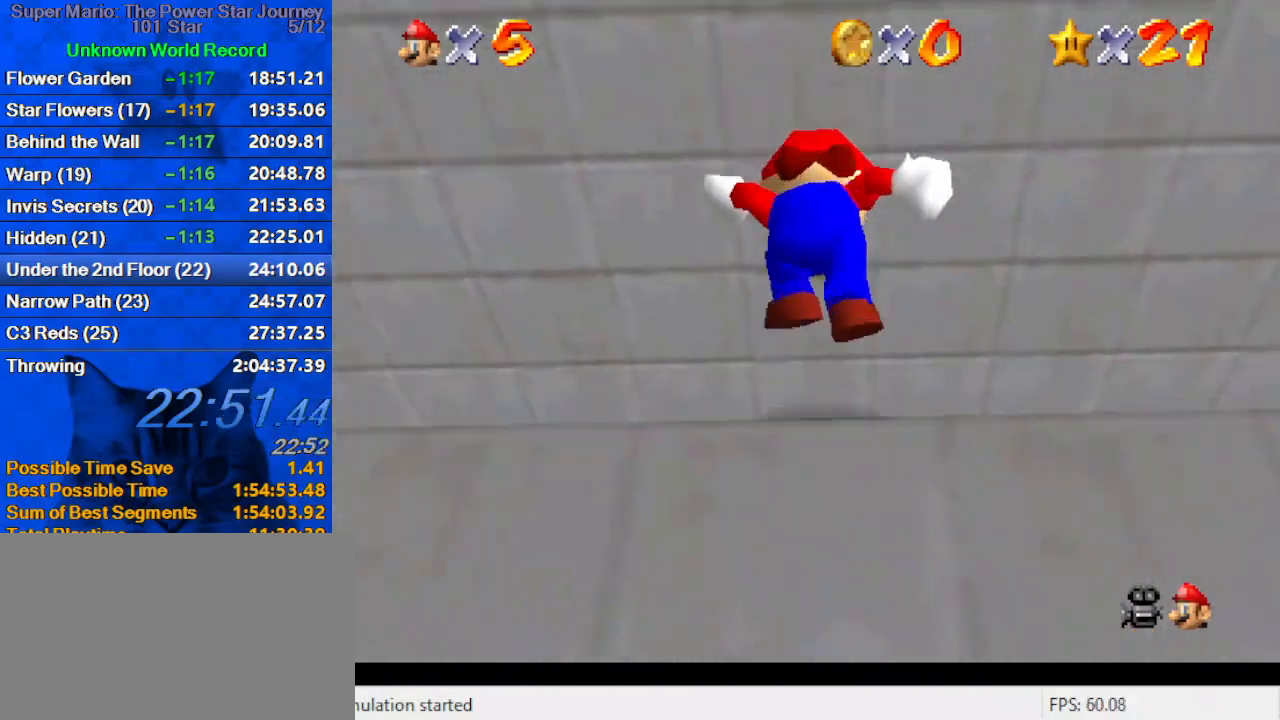
{"keys": ["up"], "events": [[200, "shift", "up"], [367, "left", "down"], [467, "left", "up"]]}
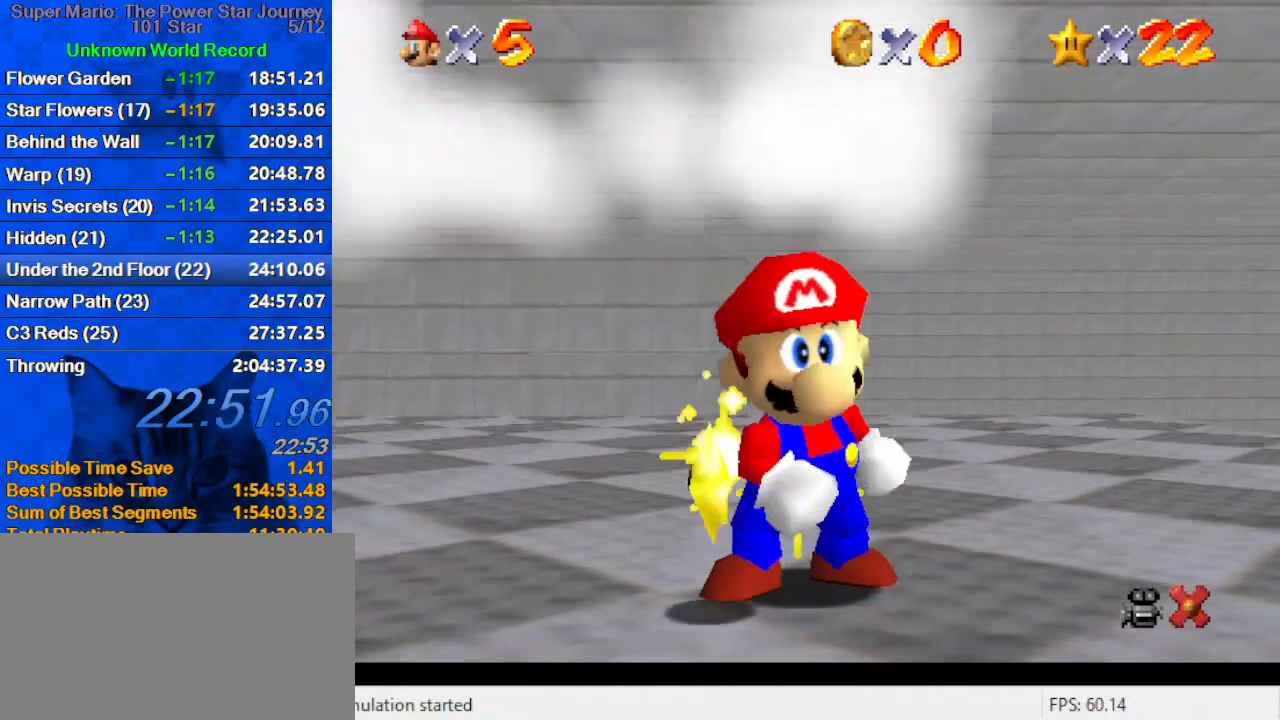
{"keys": [], "events": [[100, "left", "down"], [267, "left", "up"], [300, "up", "up"]]}